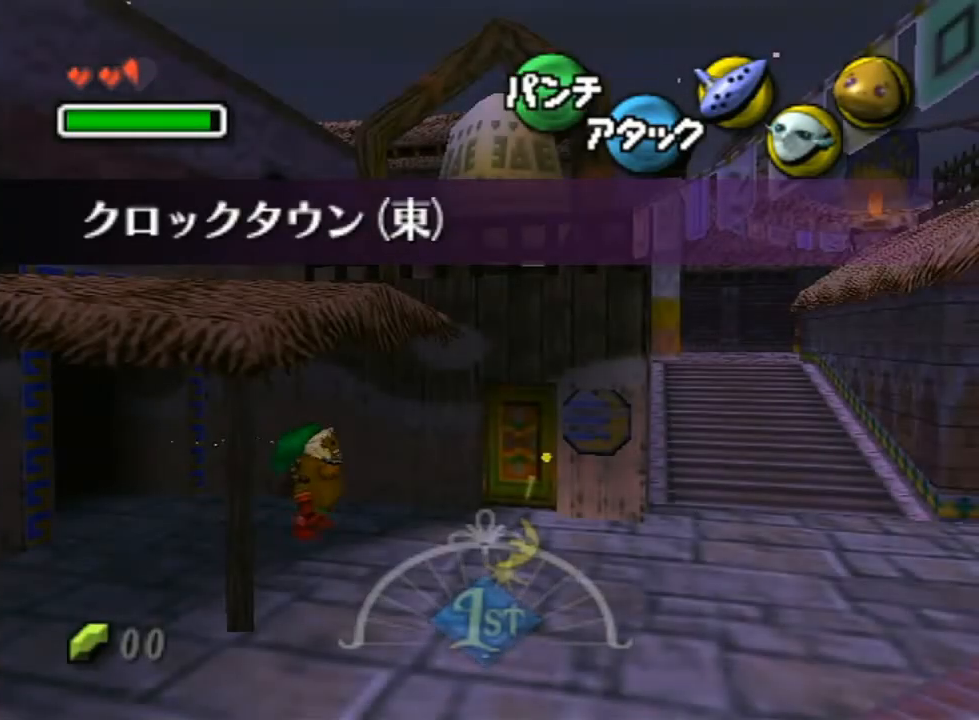
Gameplay with a controller (Nintendo layout); each line is a JSON object with the inputs held at the frame after it. "events" lists button and stick changes between this image and that frame as [ms after this image, input, new state], when the widget could be followed in between. Not read: L3 R3.
{"buttons": ["A"], "left_stick": "right", "right_stick": "center", "events": [[117, "A", "down"]]}
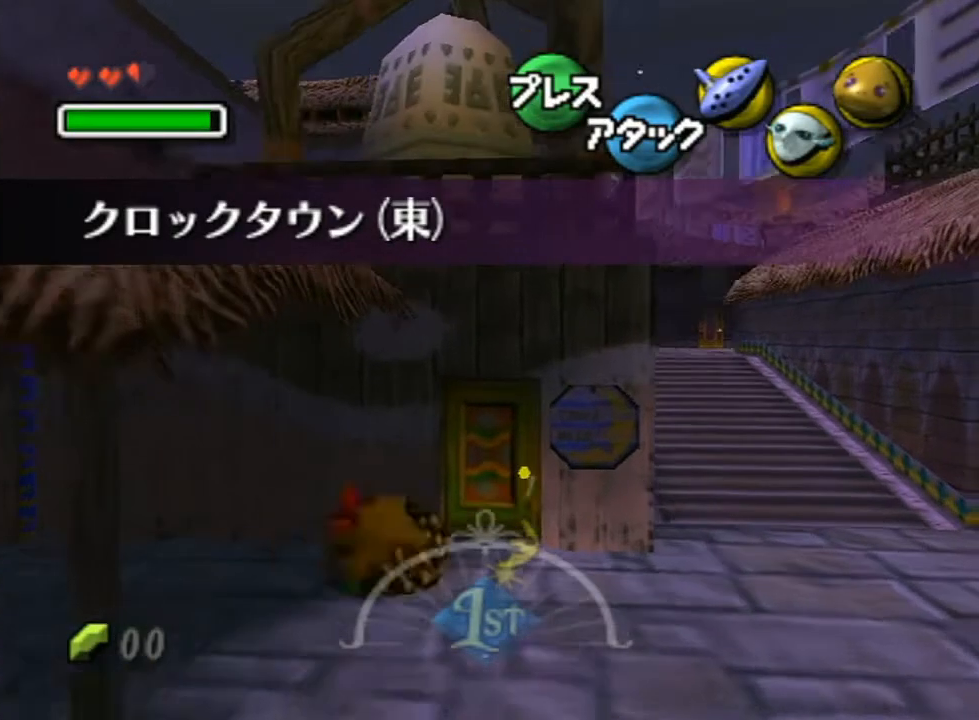
{"buttons": ["A"], "left_stick": "up-left", "right_stick": "center", "events": [[117, "left_stick", "up-right"], [300, "left_stick", "up"], [450, "left_stick", "up-left"]]}
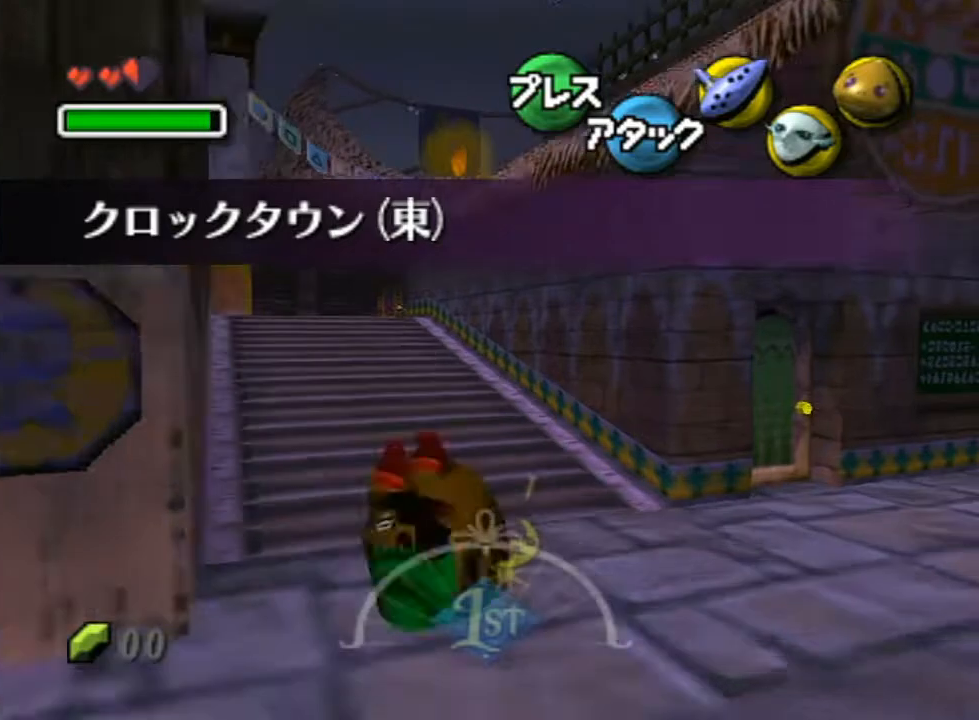
{"buttons": ["A"], "left_stick": "up-left", "right_stick": "center", "events": []}
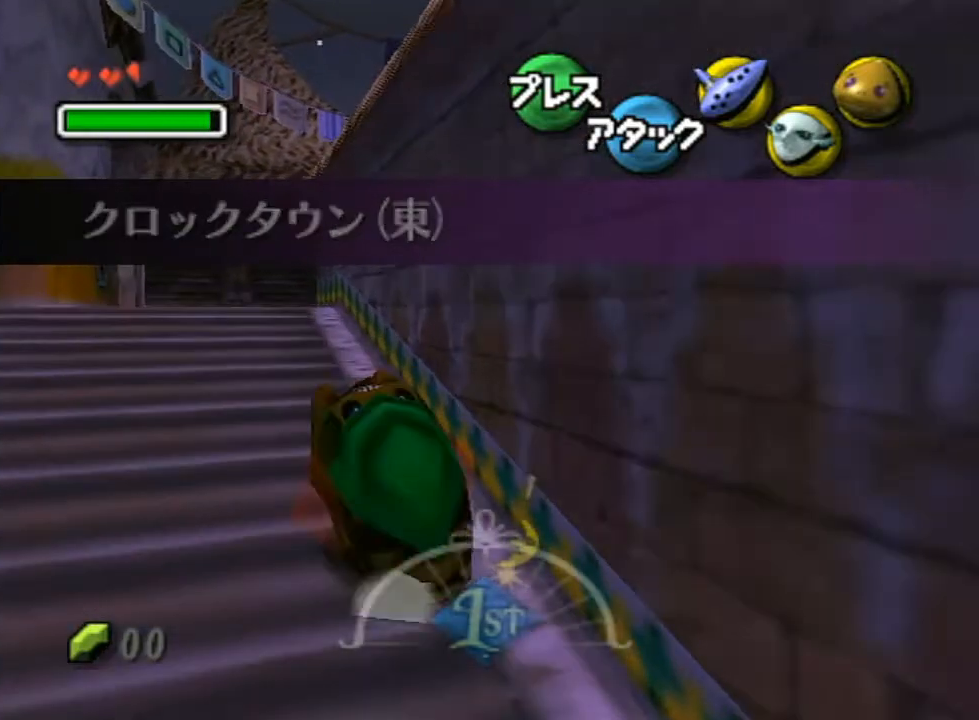
{"buttons": ["A"], "left_stick": "left", "right_stick": "center", "events": [[333, "left_stick", "left"]]}
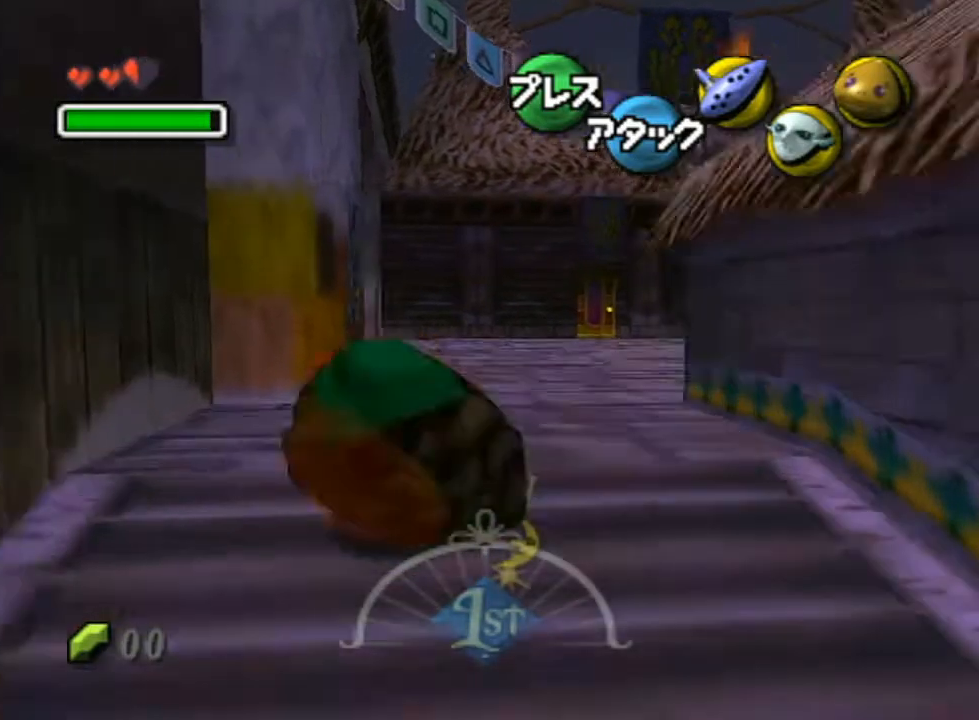
{"buttons": ["Z"], "left_stick": "left", "right_stick": "center", "events": [[83, "A", "up"], [83, "left_stick", "up-left"], [217, "Z", "down"], [267, "left_stick", "left"], [300, "Z", "up"], [367, "Z", "down"], [417, "Z", "up"], [483, "Z", "down"]]}
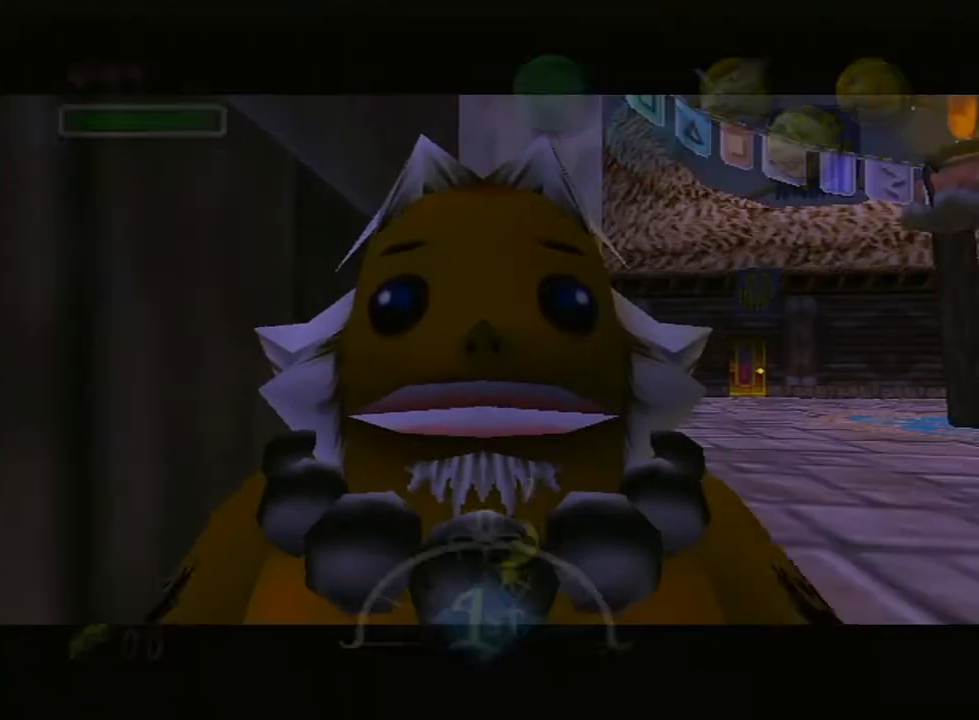
{"buttons": [], "left_stick": "down", "right_stick": "center", "events": [[17, "Z", "up"], [117, "Z", "down"], [133, "left_stick", "center"], [167, "Z", "up"], [300, "Z", "down"], [367, "Z", "up"], [367, "left_stick", "down"]]}
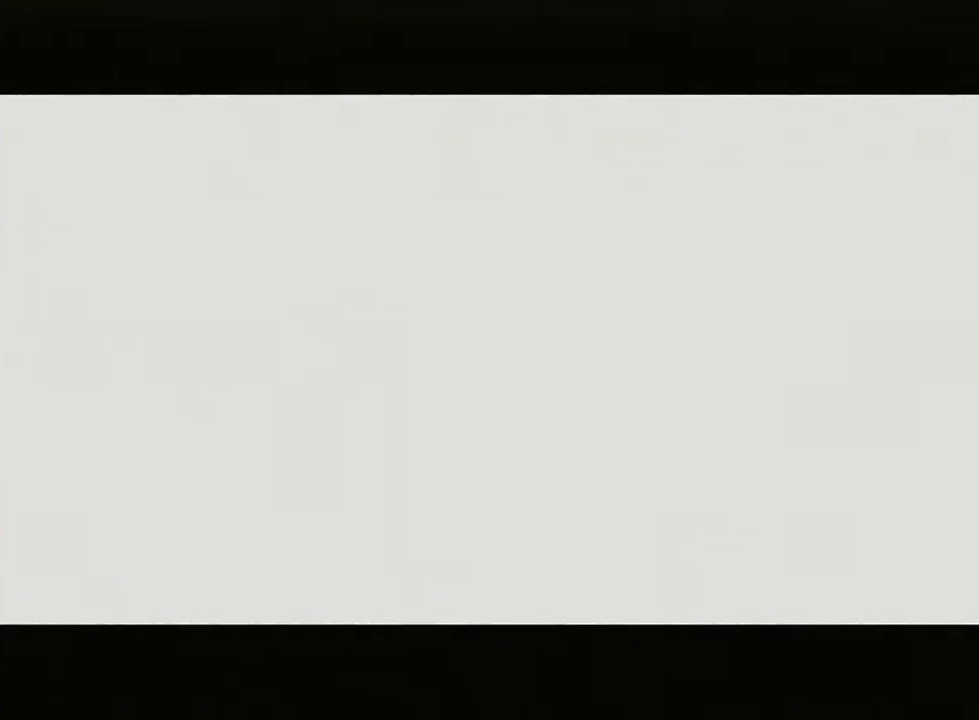
{"buttons": [], "left_stick": "down", "right_stick": "center", "events": []}
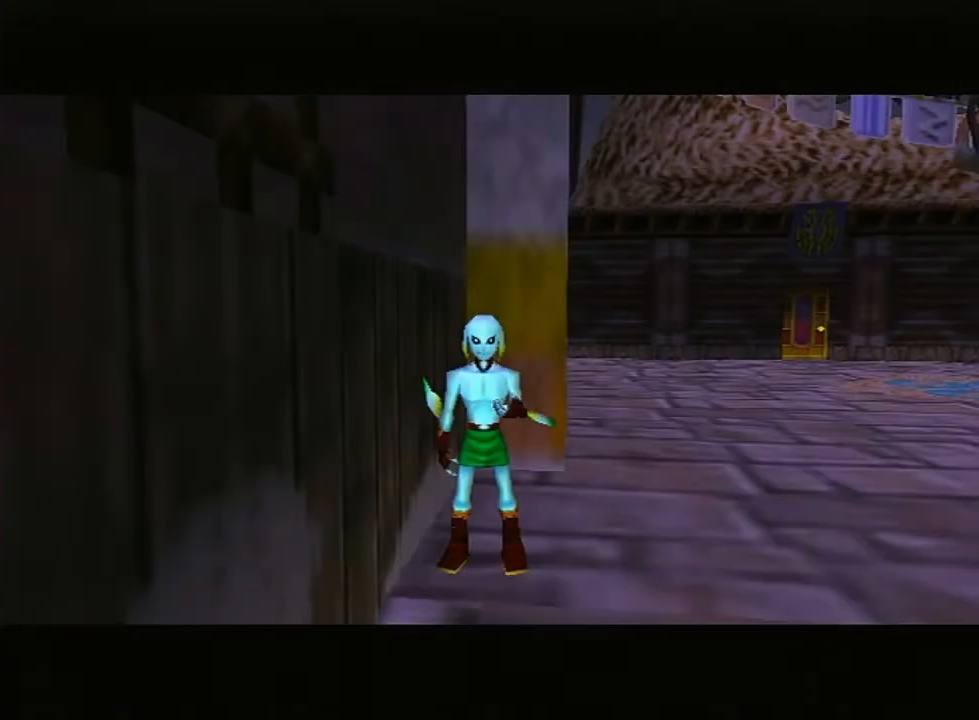
{"buttons": [], "left_stick": "left", "right_stick": "center", "events": [[50, "left_stick", "down-left"], [417, "left_stick", "left"]]}
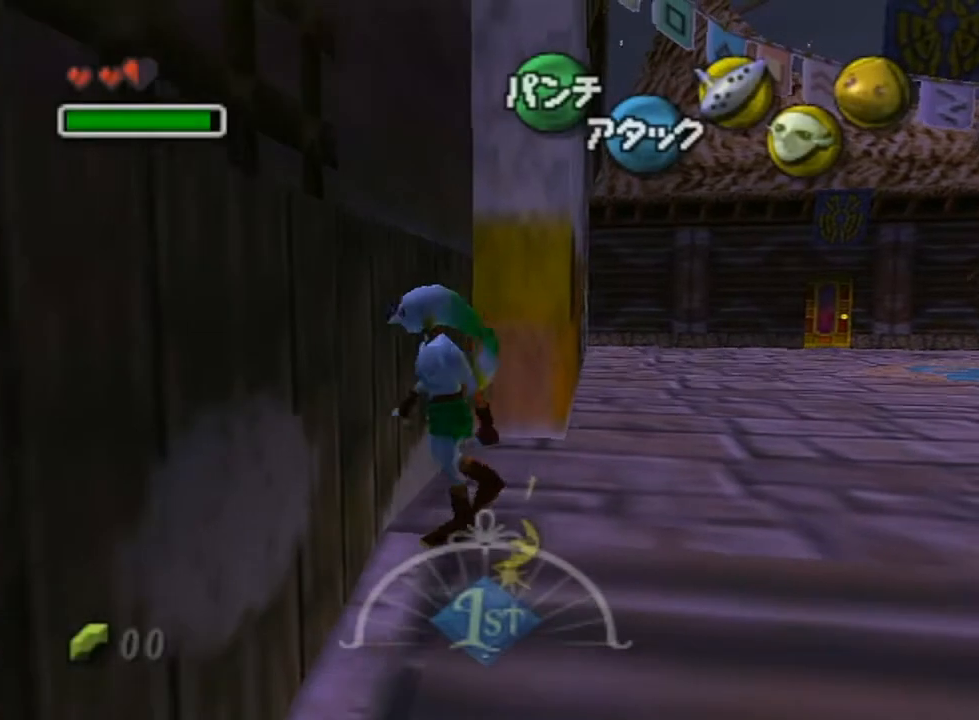
{"buttons": ["A", "L1"], "left_stick": "down", "right_stick": "center", "events": [[50, "L1", "down"], [133, "left_stick", "center"], [450, "left_stick", "down"], [483, "A", "down"]]}
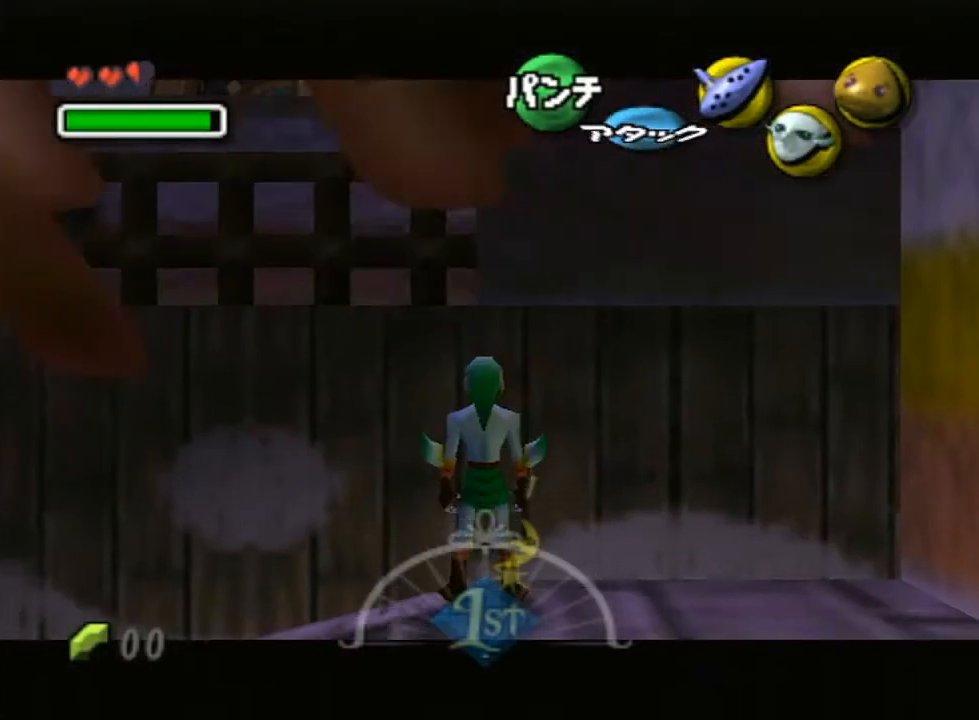
{"buttons": ["L1"], "left_stick": "up", "right_stick": "center", "events": [[83, "A", "up"], [83, "left_stick", "up"]]}
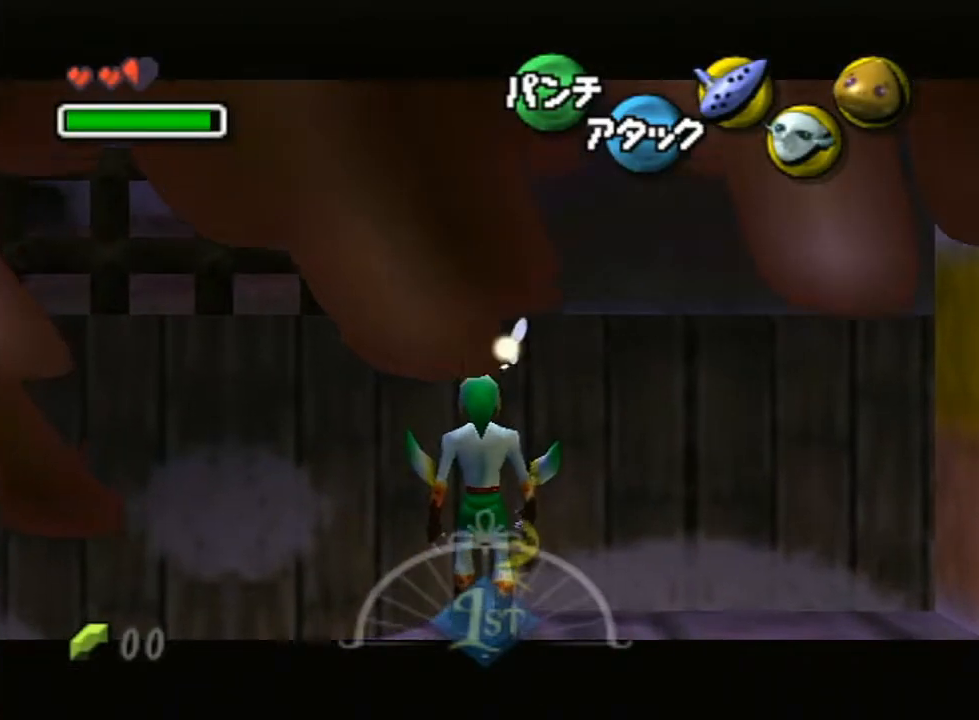
{"buttons": ["L1"], "left_stick": "center", "right_stick": "center", "events": [[17, "left_stick", "up-left"], [200, "L1", "up"], [200, "left_stick", "up"], [333, "L1", "down"], [383, "left_stick", "center"]]}
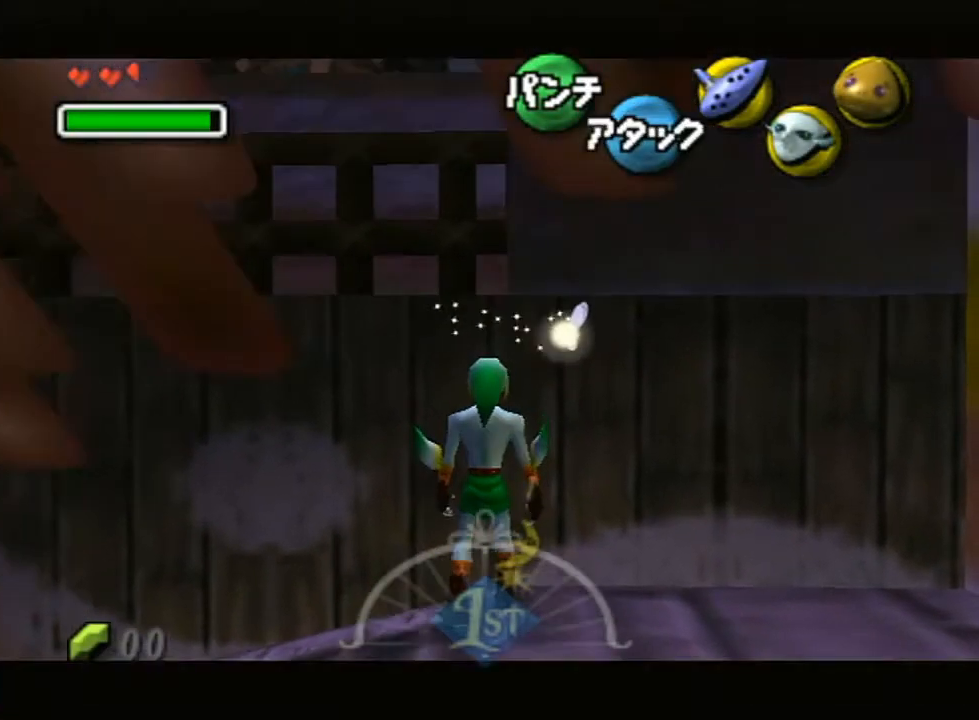
{"buttons": ["L1"], "left_stick": "up", "right_stick": "center", "events": [[117, "left_stick", "down"], [167, "A", "down"], [250, "A", "up"], [267, "left_stick", "up"]]}
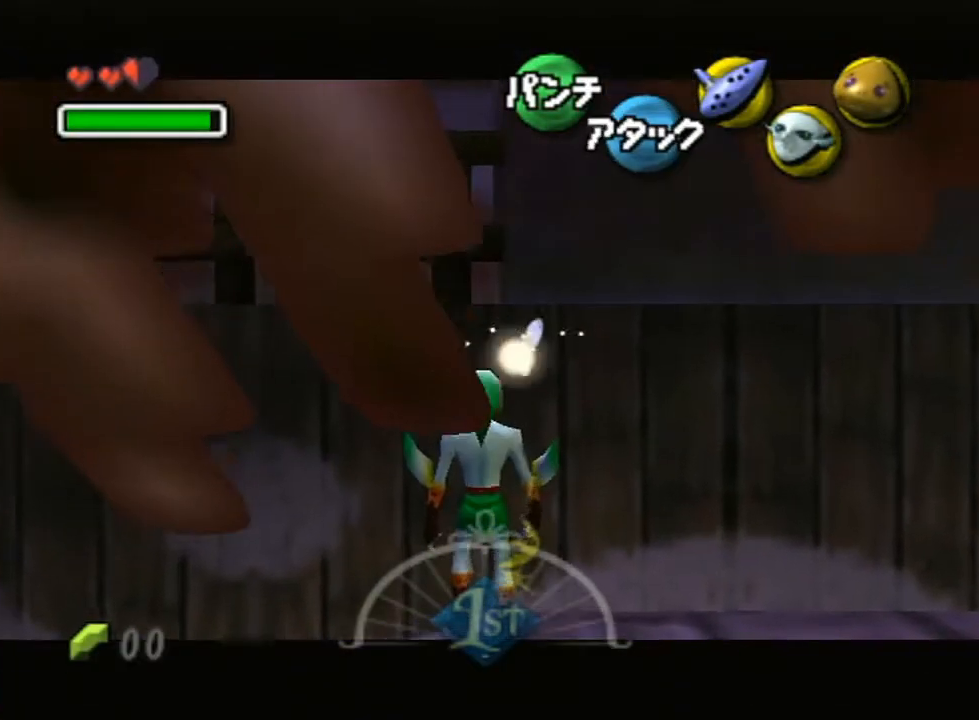
{"buttons": ["L1"], "left_stick": "up", "right_stick": "center", "events": [[267, "left_stick", "down"], [300, "A", "down"], [383, "A", "up"], [383, "left_stick", "up"]]}
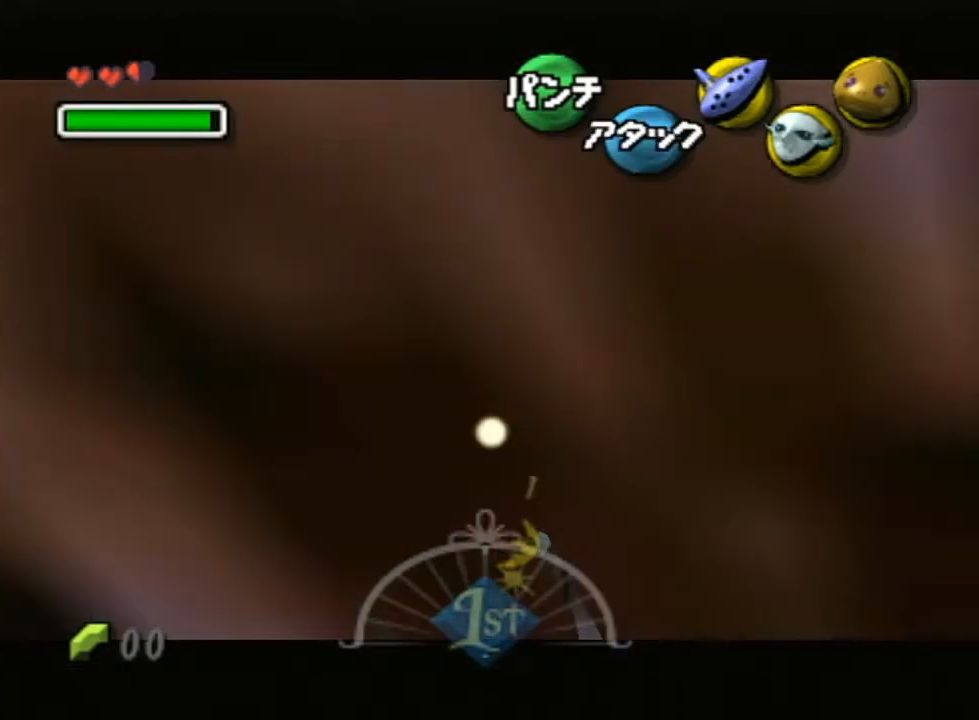
{"buttons": ["L1"], "left_stick": "center", "right_stick": "center", "events": [[383, "left_stick", "center"]]}
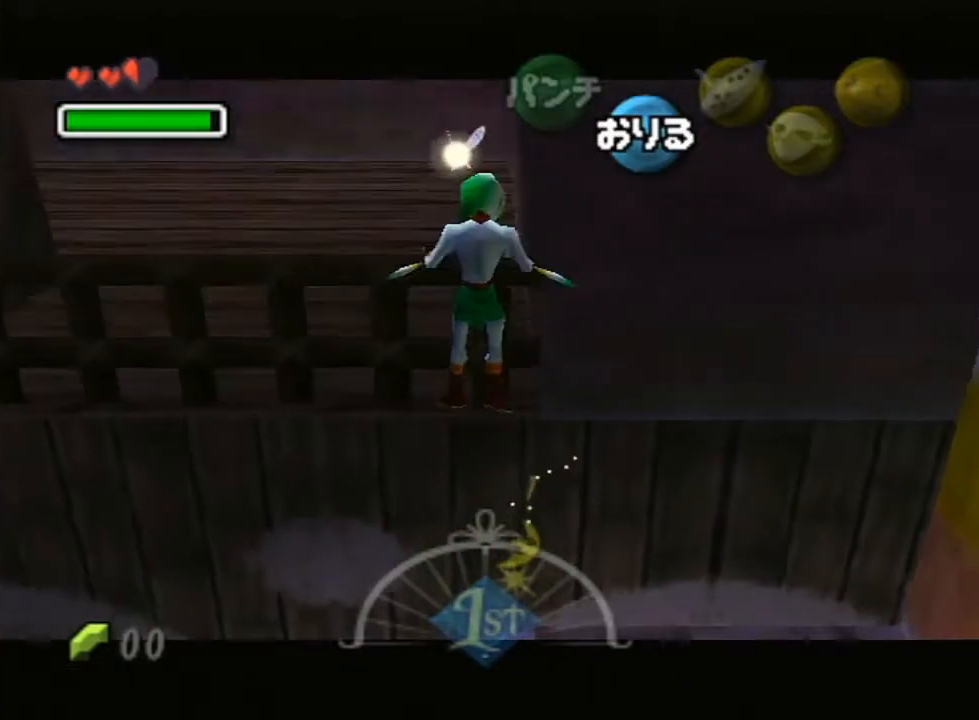
{"buttons": [], "left_stick": "up", "right_stick": "center", "events": [[233, "L1", "up"], [333, "left_stick", "up"]]}
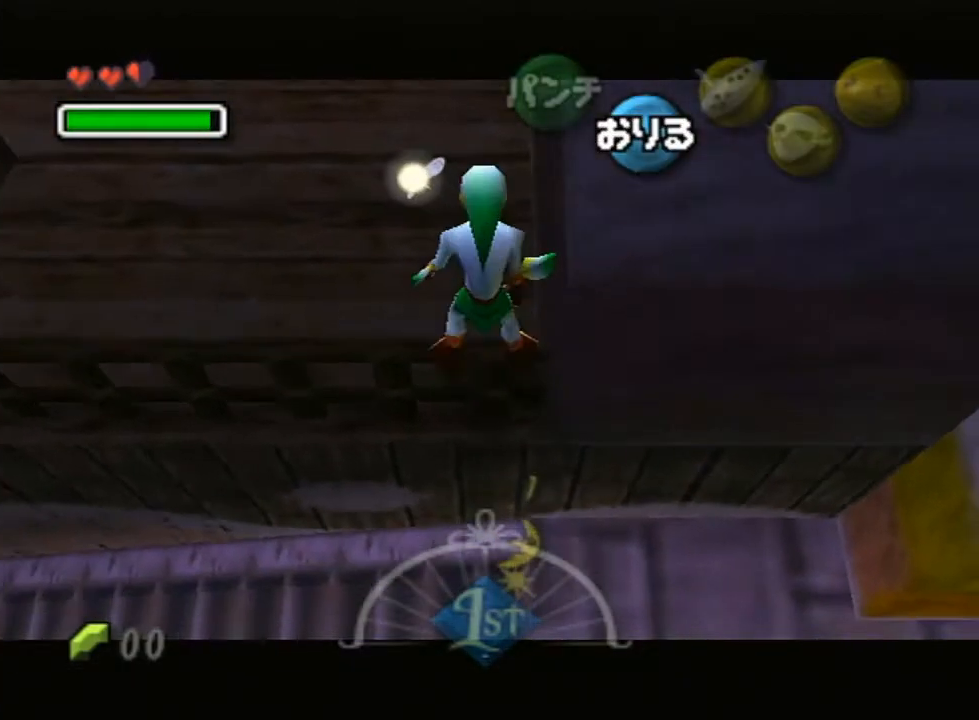
{"buttons": [], "left_stick": "up", "right_stick": "center", "events": [[117, "A", "down"], [200, "A", "up"], [233, "A", "down"], [367, "A", "up"], [417, "A", "down"], [483, "A", "up"]]}
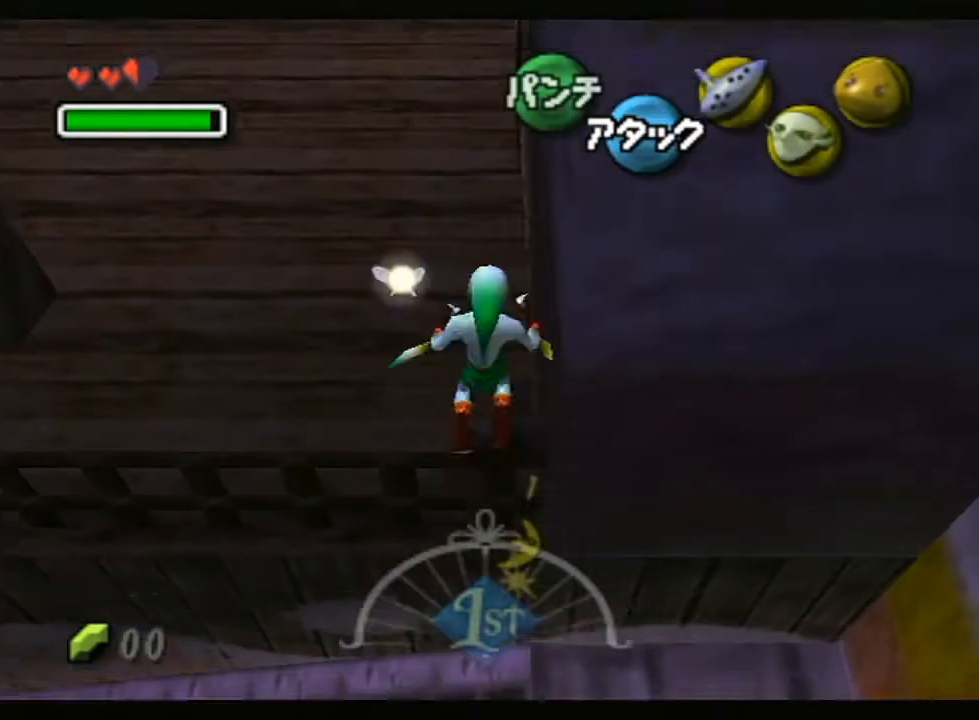
{"buttons": [], "left_stick": "up", "right_stick": "center", "events": [[17, "A", "down"], [83, "A", "up"], [117, "A", "down"], [167, "A", "up"], [200, "A", "down"], [300, "A", "up"]]}
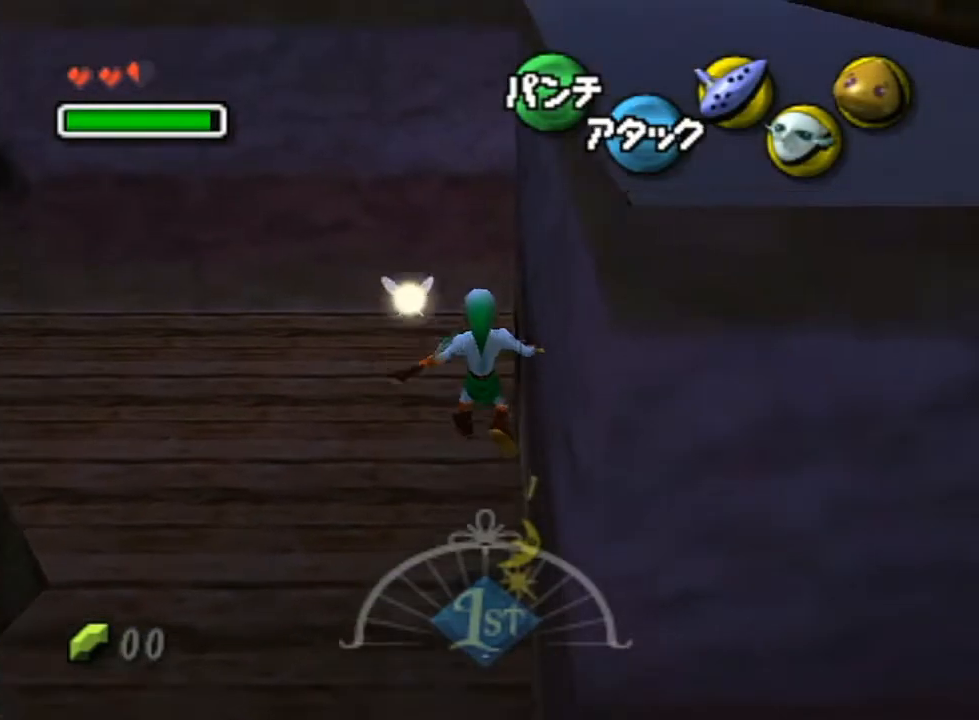
{"buttons": [], "left_stick": "up", "right_stick": "center", "events": []}
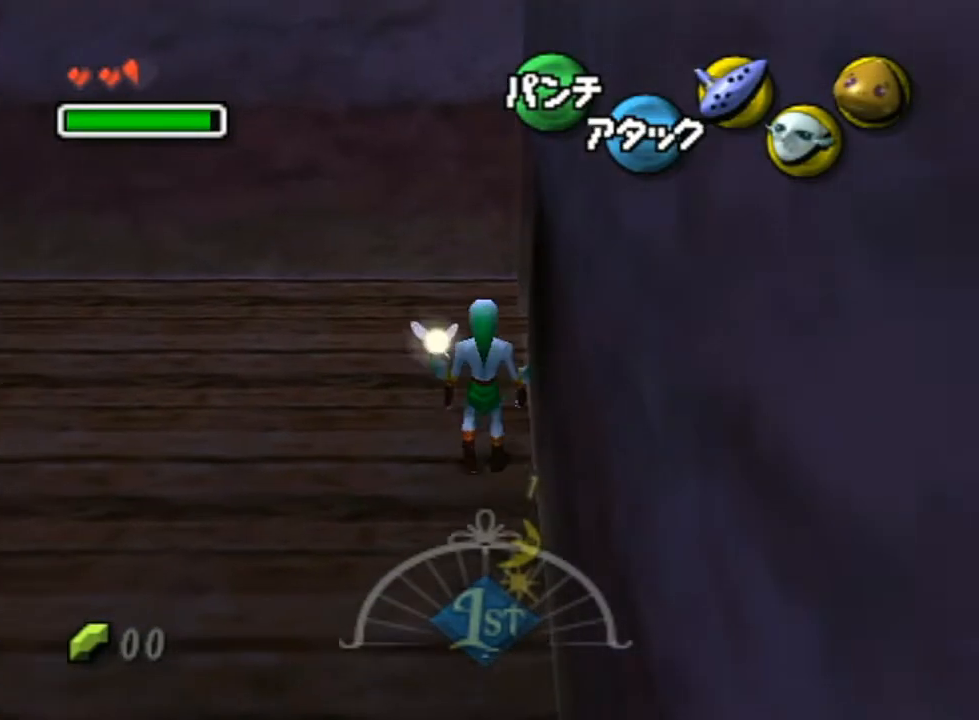
{"buttons": ["A"], "left_stick": "right", "right_stick": "center", "events": [[333, "left_stick", "right"], [450, "A", "down"]]}
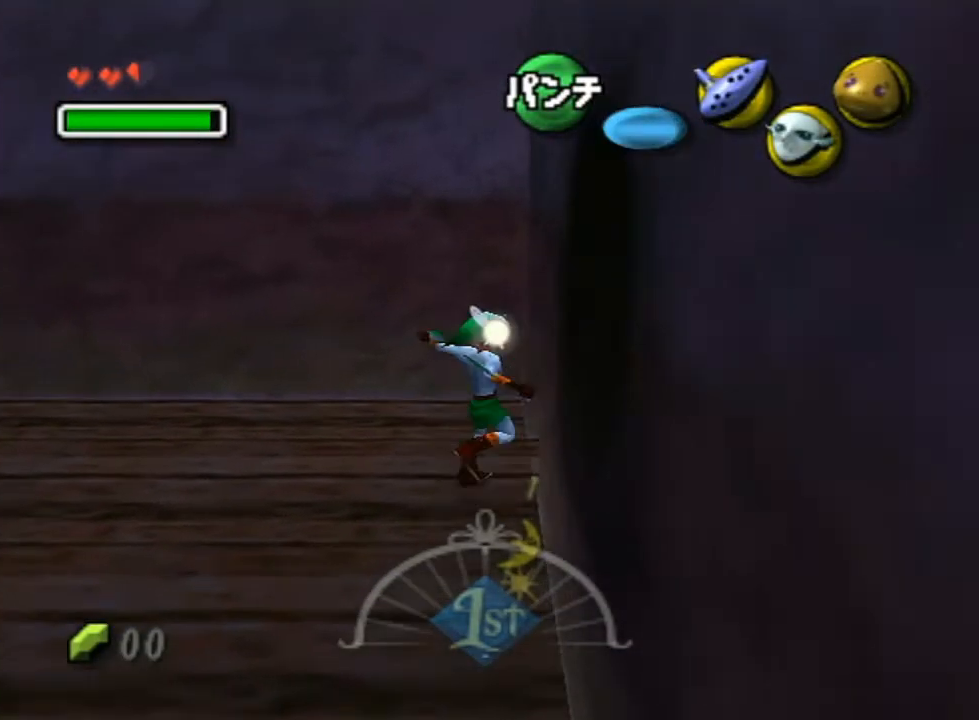
{"buttons": [], "left_stick": "center", "right_stick": "center", "events": [[50, "left_stick", "center"], [83, "A", "up"]]}
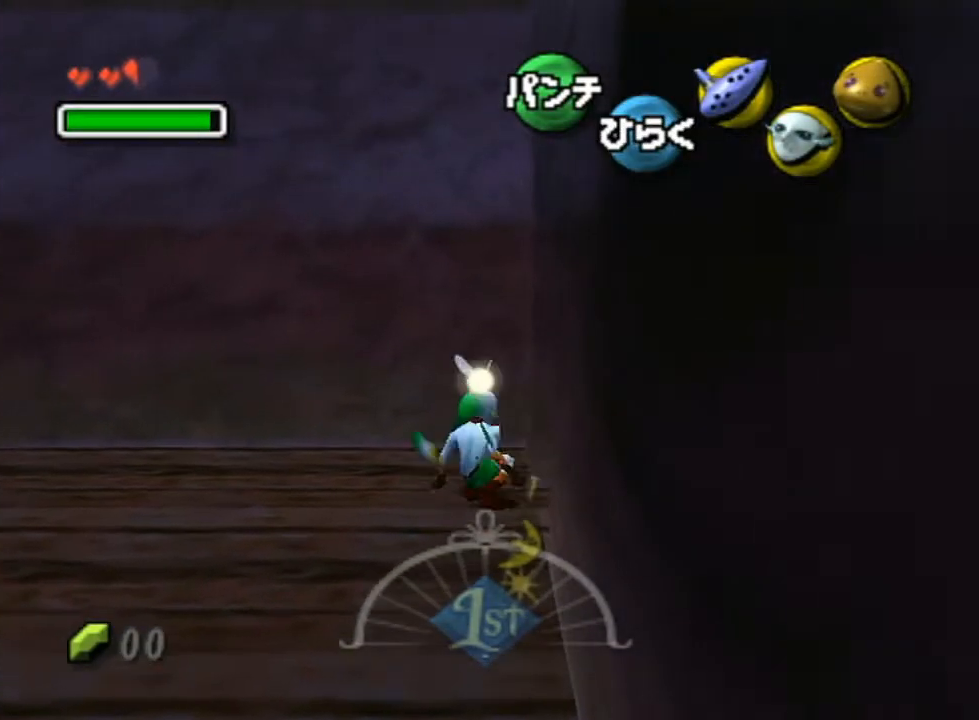
{"buttons": ["A"], "left_stick": "center", "right_stick": "center", "events": [[117, "left_stick", "down-right"], [417, "A", "down"], [450, "left_stick", "center"]]}
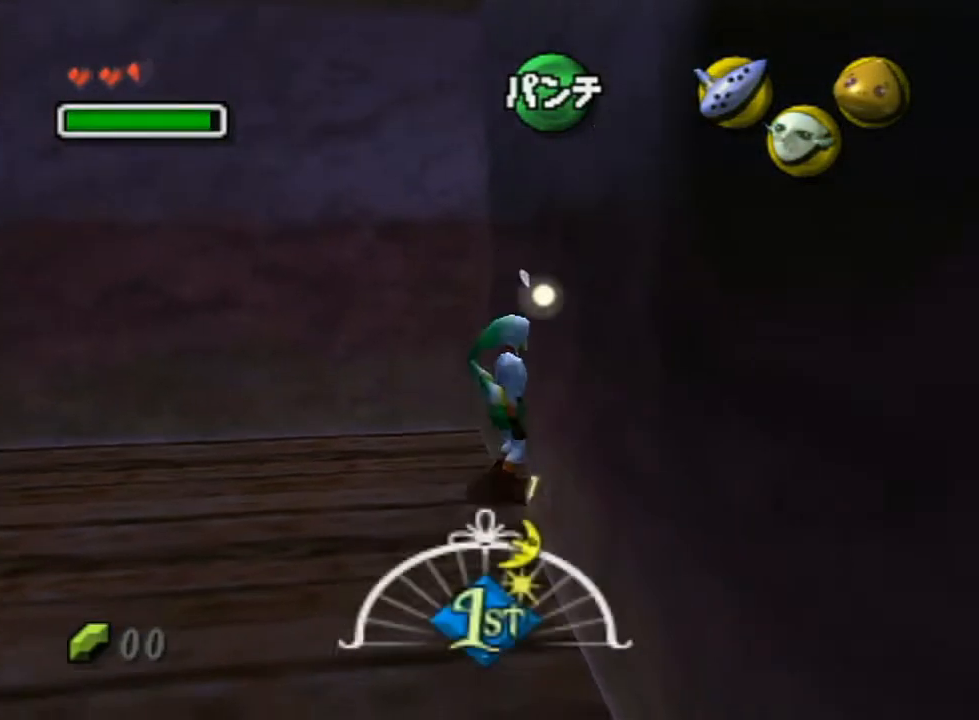
{"buttons": [], "left_stick": "center", "right_stick": "center", "events": [[17, "A", "up"], [83, "A", "down"], [167, "A", "up"], [200, "A", "down"], [300, "A", "up"]]}
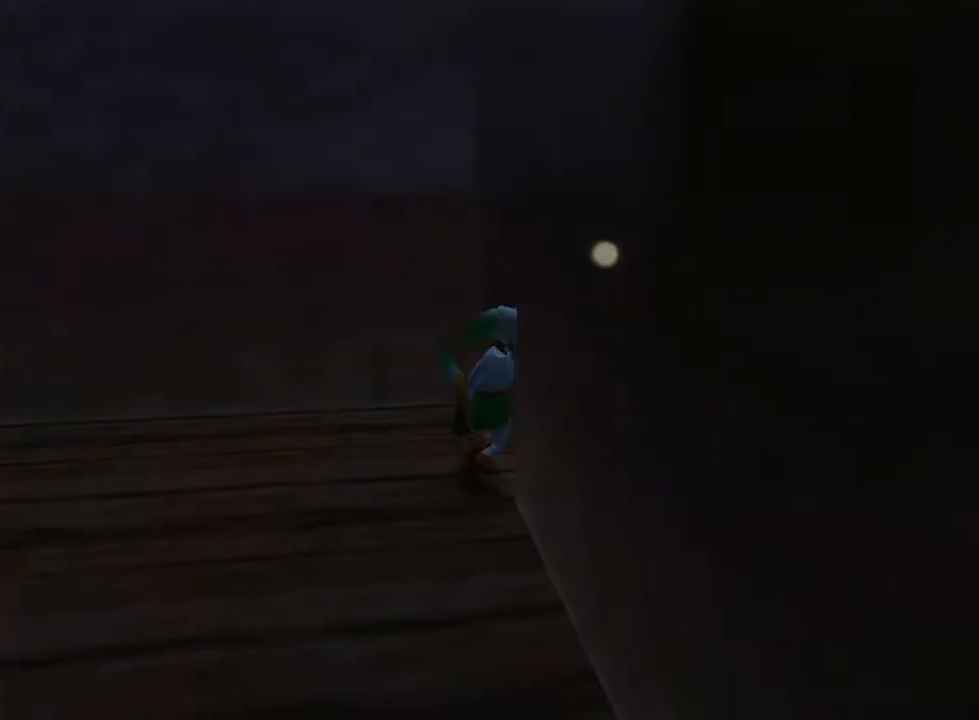
{"buttons": [], "left_stick": "left", "right_stick": "center", "events": [[267, "left_stick", "left"]]}
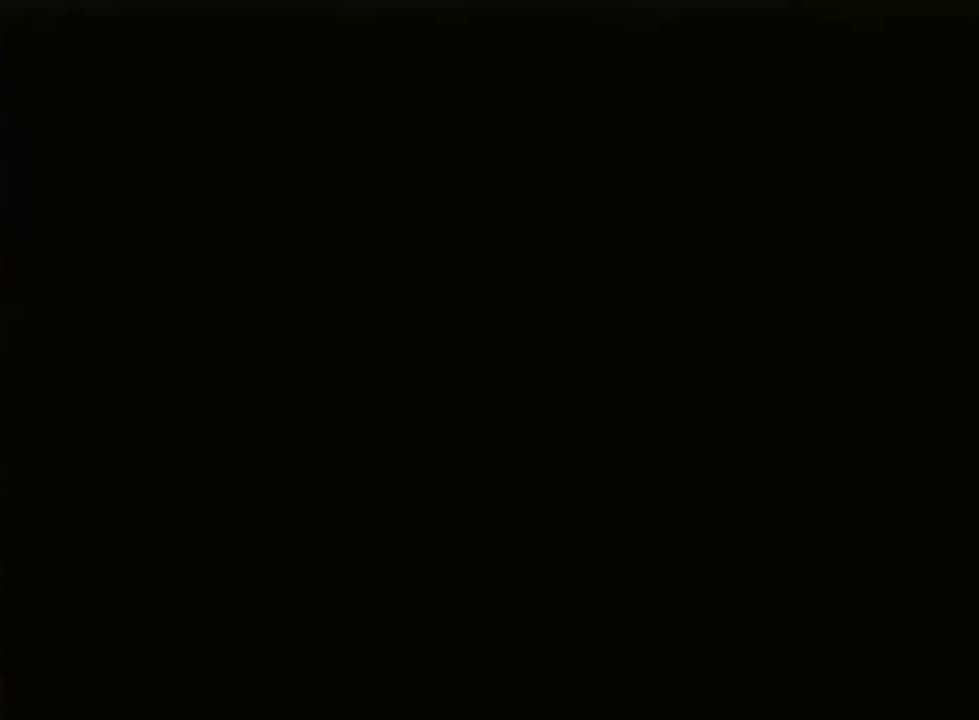
{"buttons": [], "left_stick": "left", "right_stick": "center", "events": []}
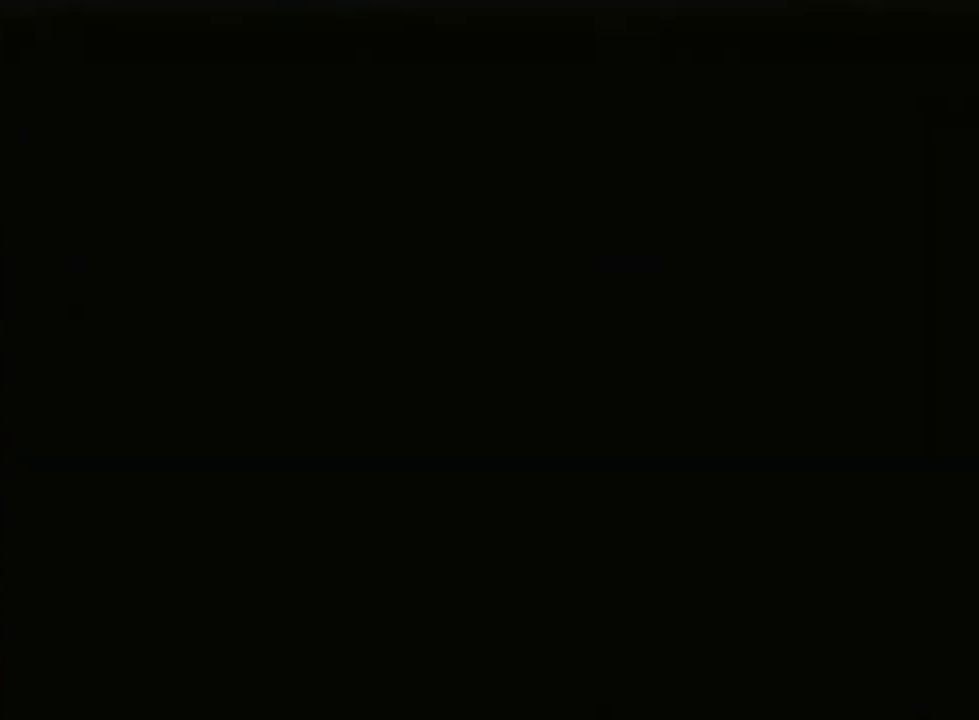
{"buttons": [], "left_stick": "left", "right_stick": "center", "events": []}
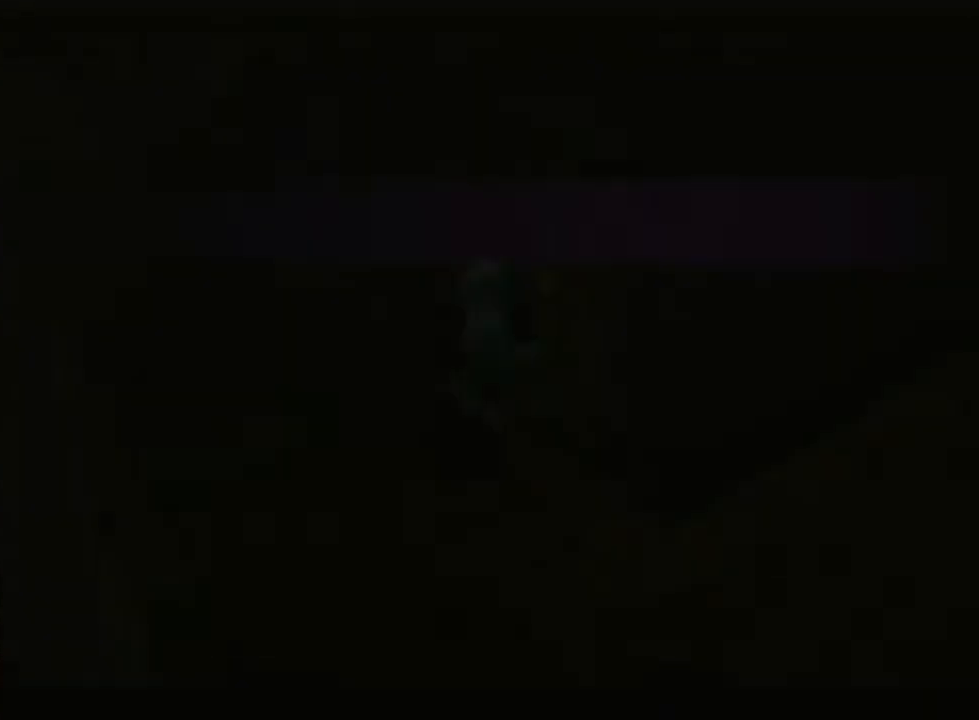
{"buttons": [], "left_stick": "left", "right_stick": "center", "events": []}
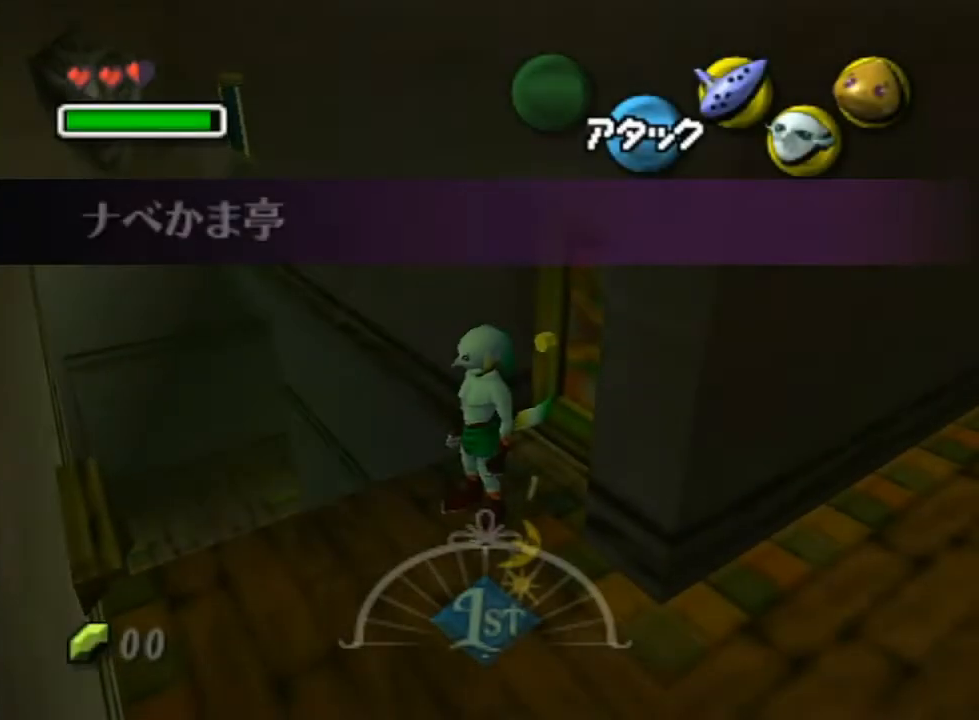
{"buttons": [], "left_stick": "left", "right_stick": "center", "events": []}
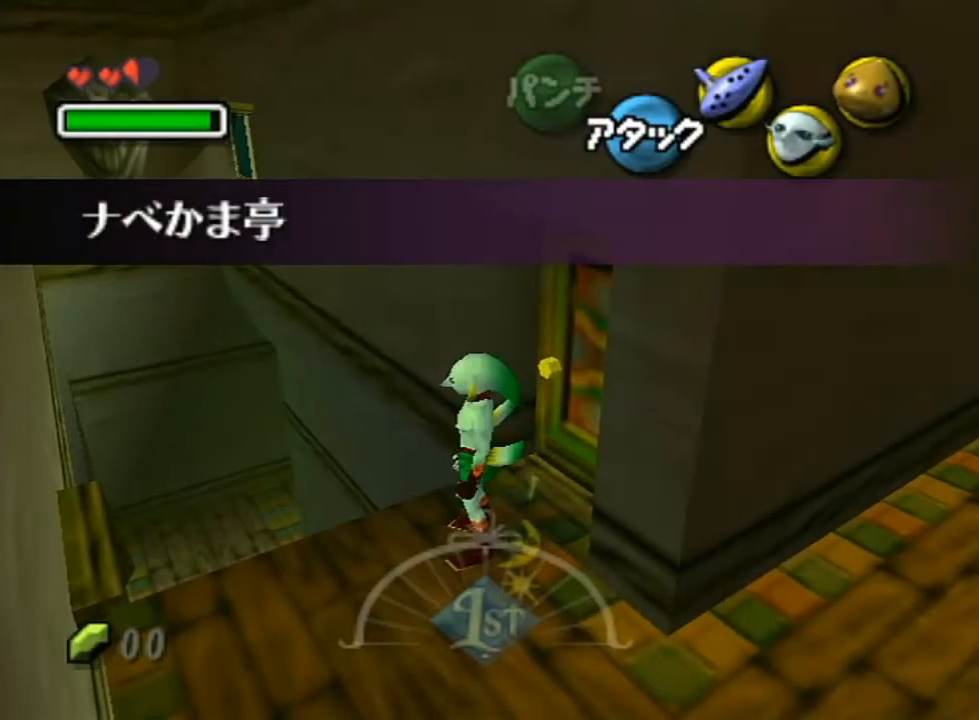
{"buttons": ["L1"], "left_stick": "left", "right_stick": "center", "events": [[417, "L1", "down"]]}